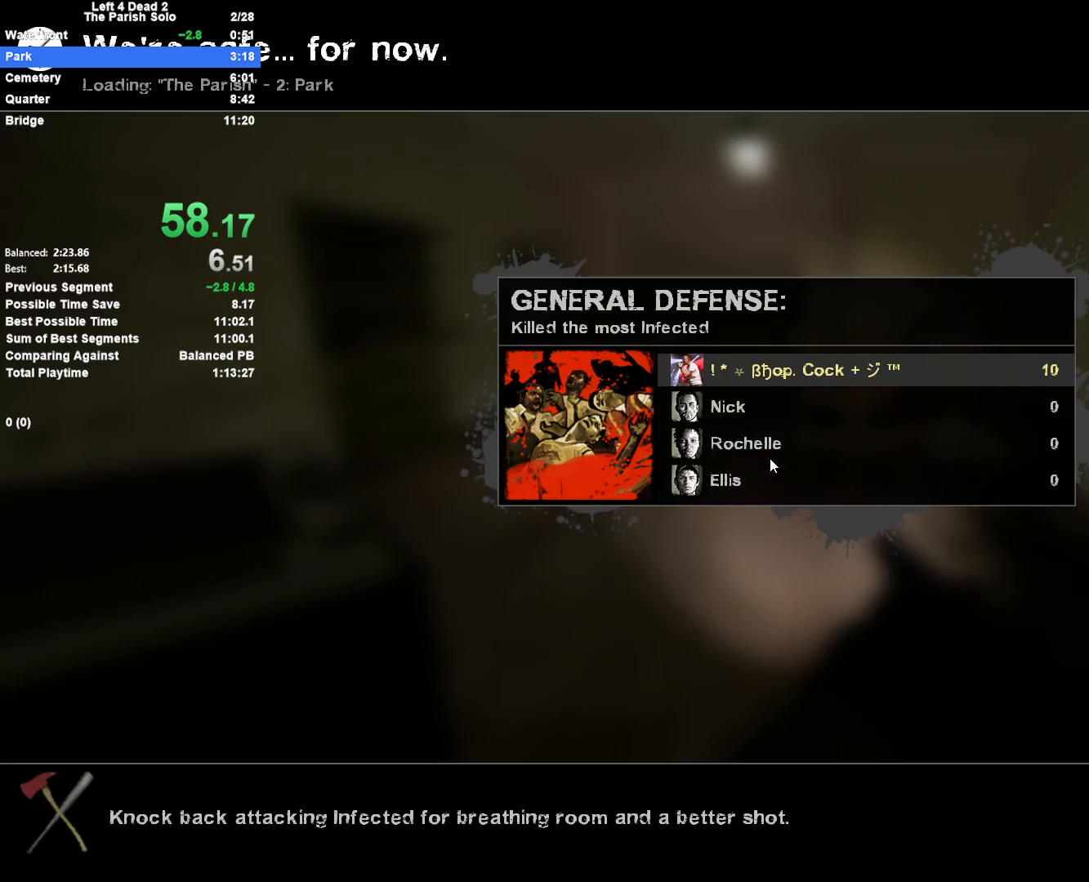
Gameplay with keyboard and mouse; each line is a JSON object with the keys and mouse buttons held at the frame after it. "events" lists presses ("down") and releases ("up") of "1", "2", "3", "4", "5", "a", "alt", "c", "ctrl", "d", "e", "f", "q", "r", "s", "shift", "space", "tab", "v", "w", "x", "z", "mouse_left", "mouse_middle", "mouse_right", "mouse_mb4", "mouse_mb5", "mouse_wheel_up" and "mouse_wheel_down" between this image and that frame as [ms after this image, input, new state], when the widget could be followed in between. "mouse_left", "mouse_middle", "mouse_right", "mouse_mb4", "mouse_mb5", "mouse_wheel_up", "mouse_wheel_down" = the "left", "middle", "right", "mb4", "mb5", "wheel_up", "wheel_down" buttons of the "mouse" list. No other keys are recorded. Mouse movement is not recorded.
{"keys": ["w"], "mouse": [], "events": [[483, "w", "down"]]}
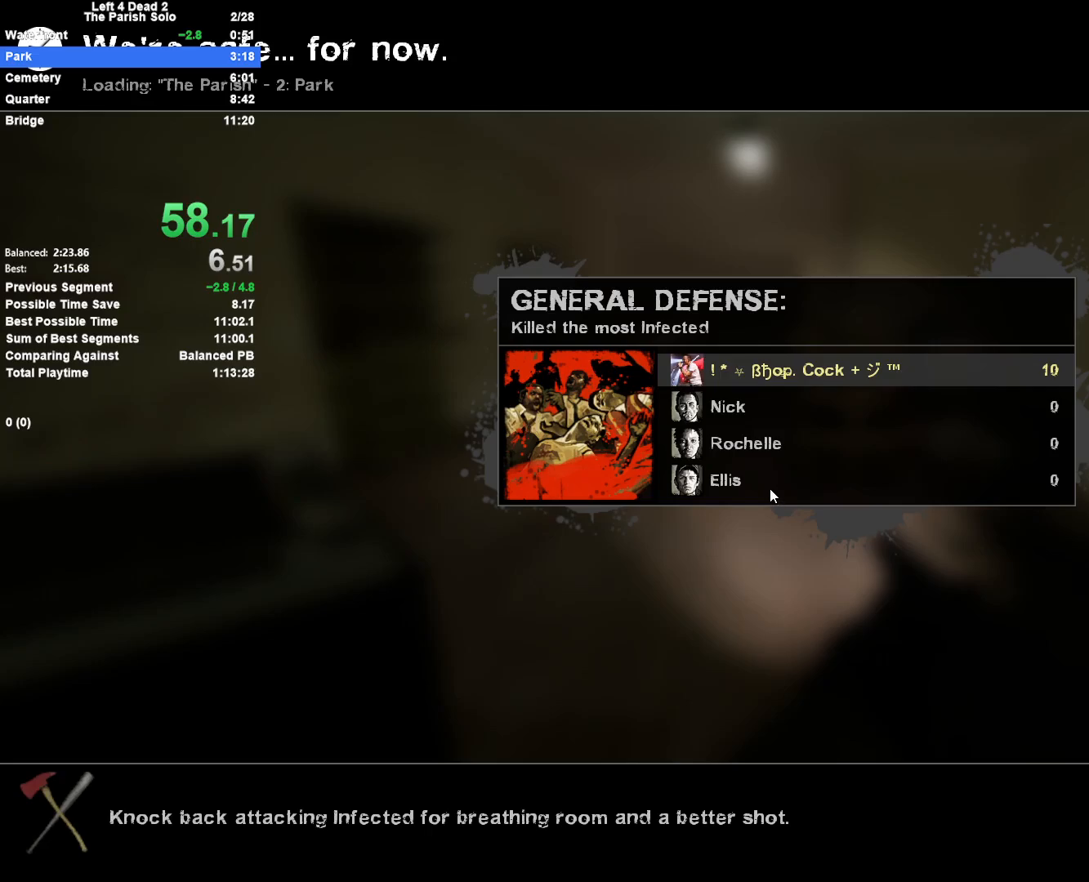
{"keys": [], "mouse": [], "events": [[450, "w", "up"]]}
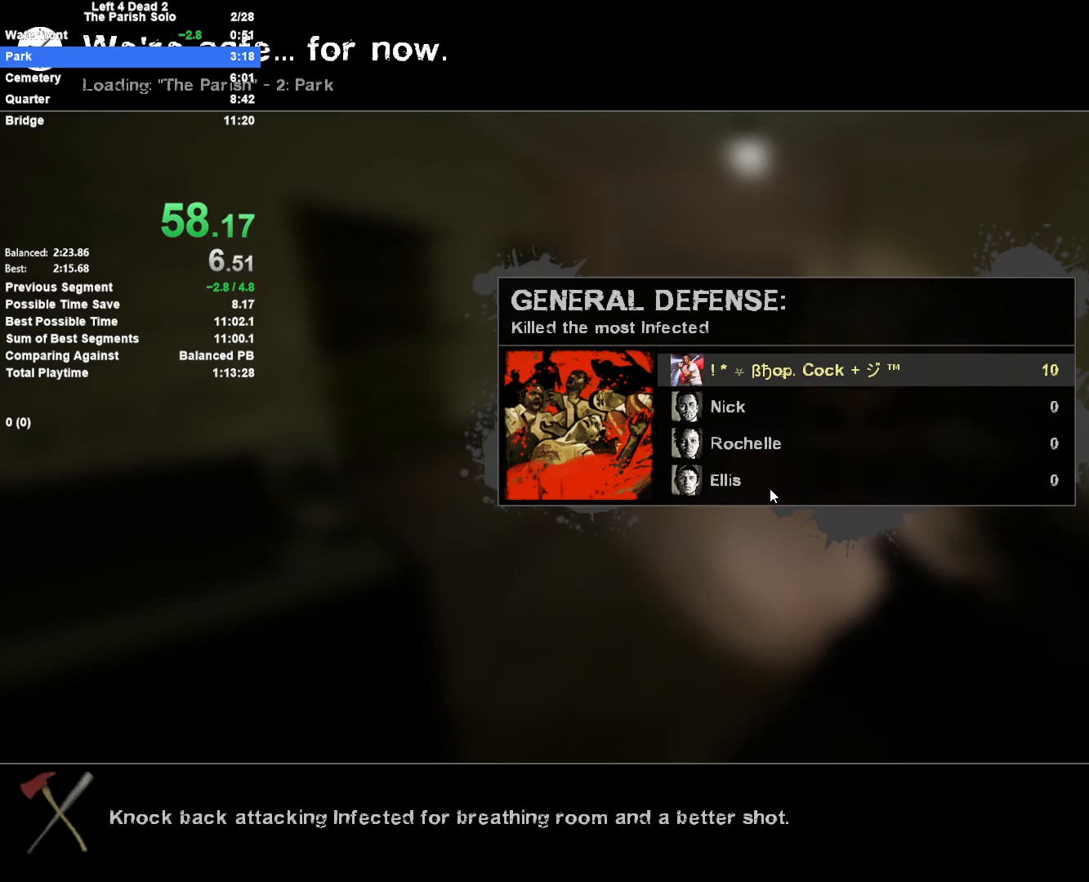
{"keys": [], "mouse": [], "events": []}
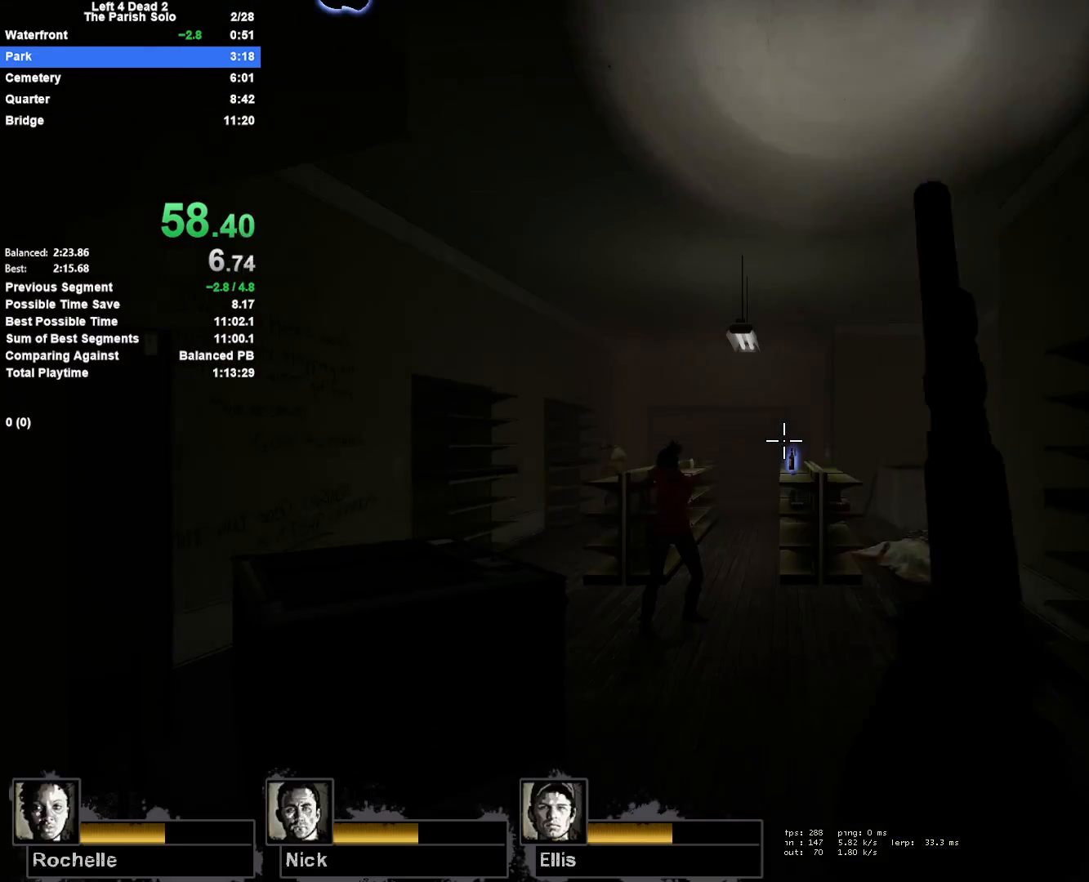
{"keys": ["w"], "mouse": [], "events": [[67, "w", "down"], [250, "d", "down"], [483, "d", "up"]]}
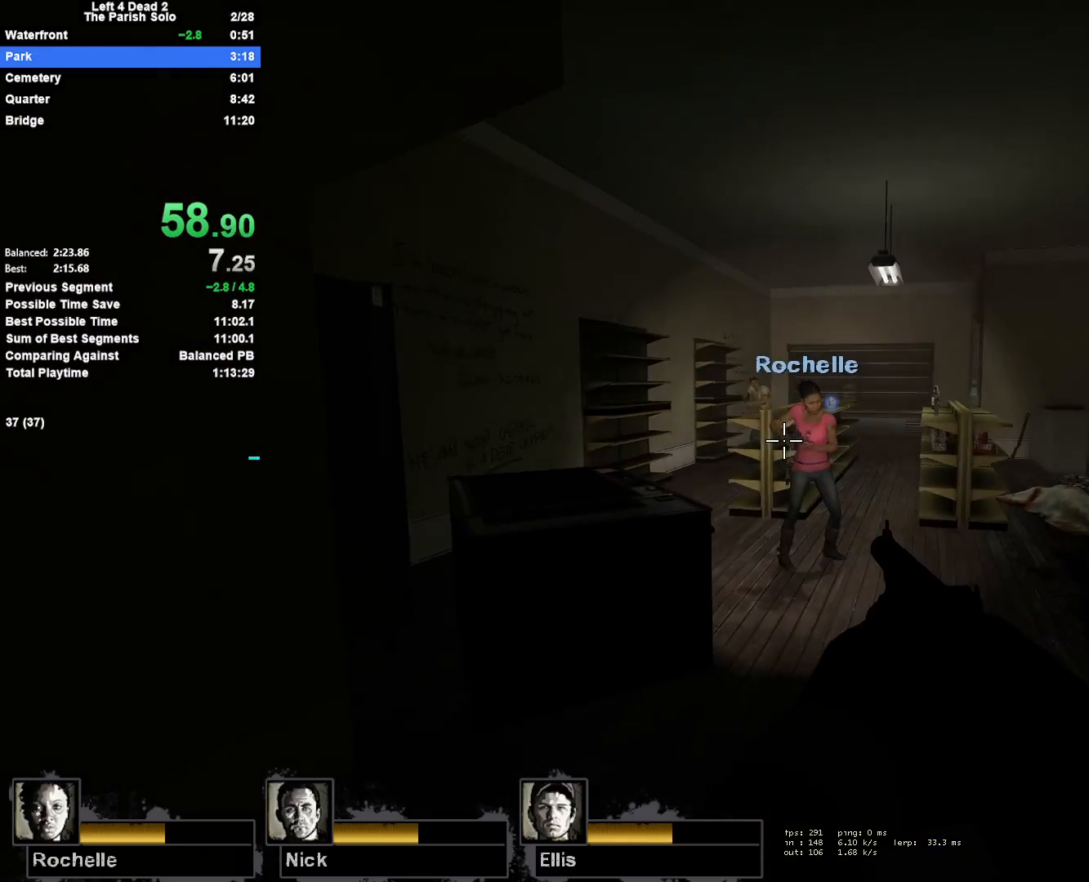
{"keys": ["d", "w"], "mouse": [], "events": [[83, "d", "down"], [217, "d", "up"], [400, "d", "down"]]}
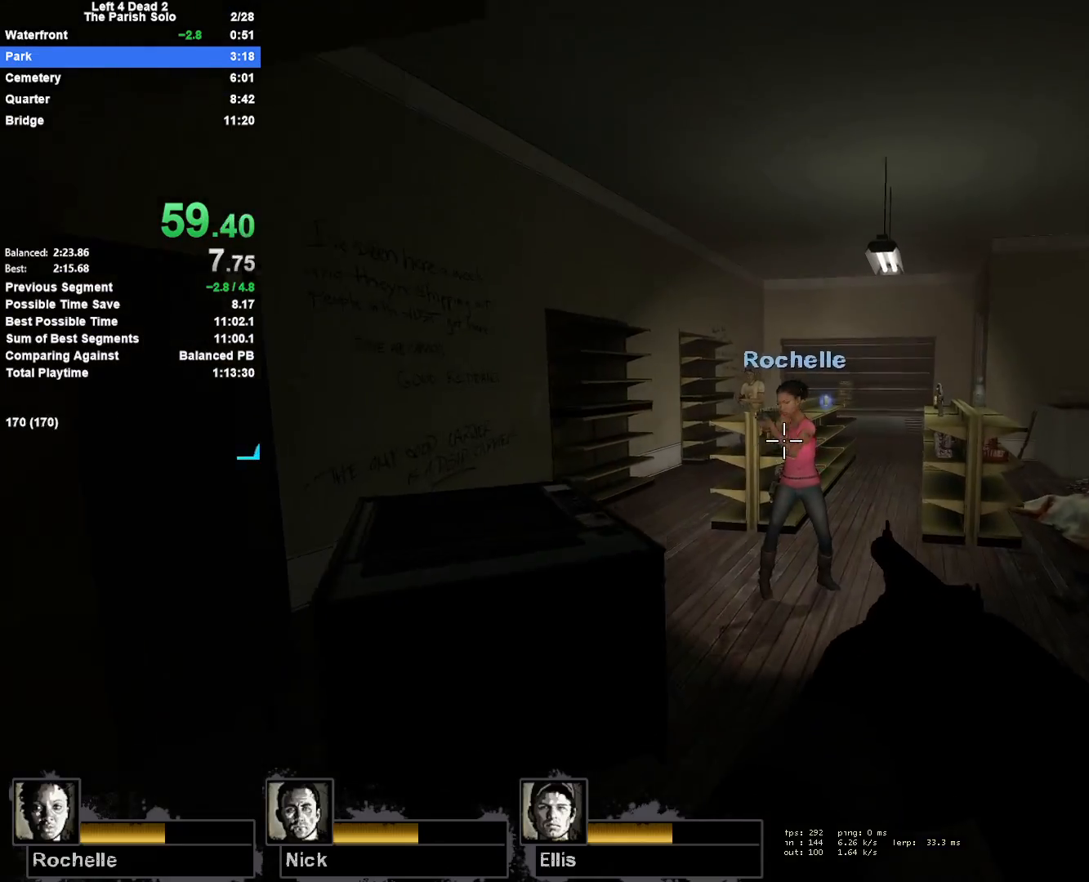
{"keys": ["a", "w"], "mouse": ["left"], "events": [[50, "d", "up"], [417, "mouse_left", "down"], [467, "a", "down"]]}
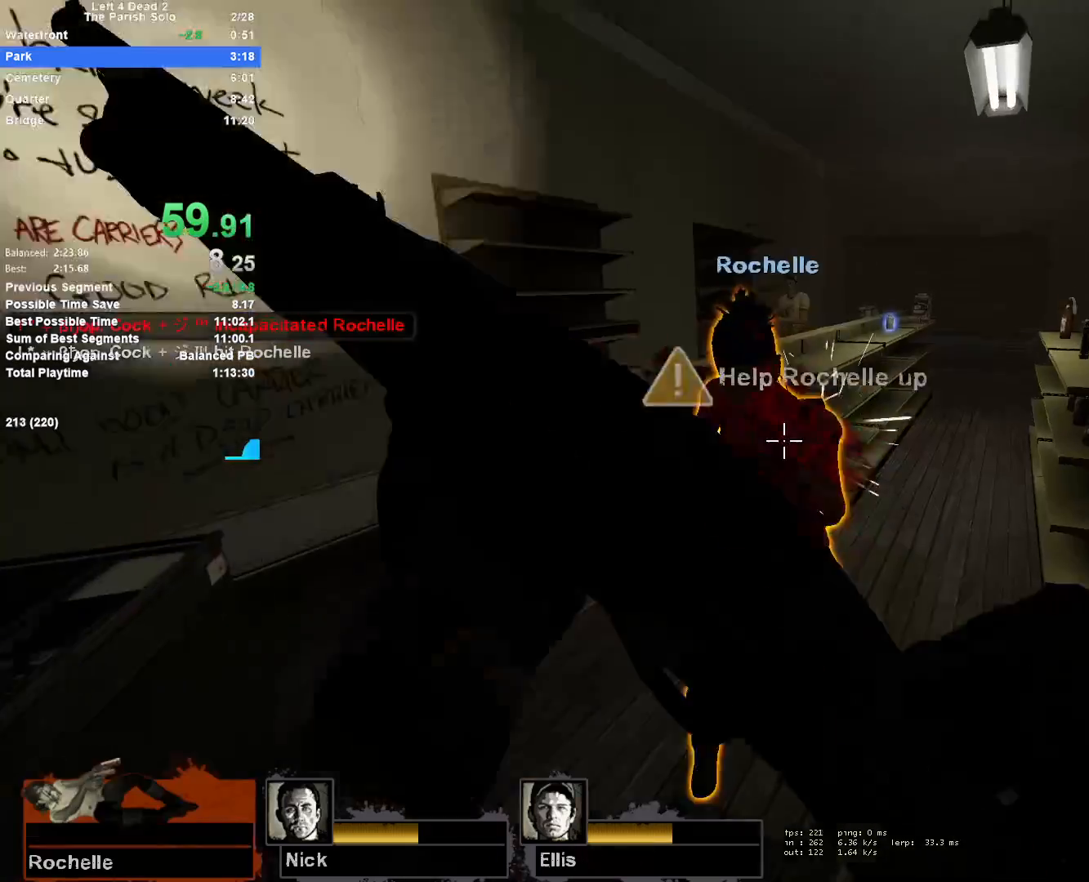
{"keys": ["shift", "w"], "mouse": [], "events": [[17, "mouse_right", "down"], [17, "shift", "down"], [67, "mouse_left", "up"], [100, "mouse_right", "up"], [250, "a", "up"]]}
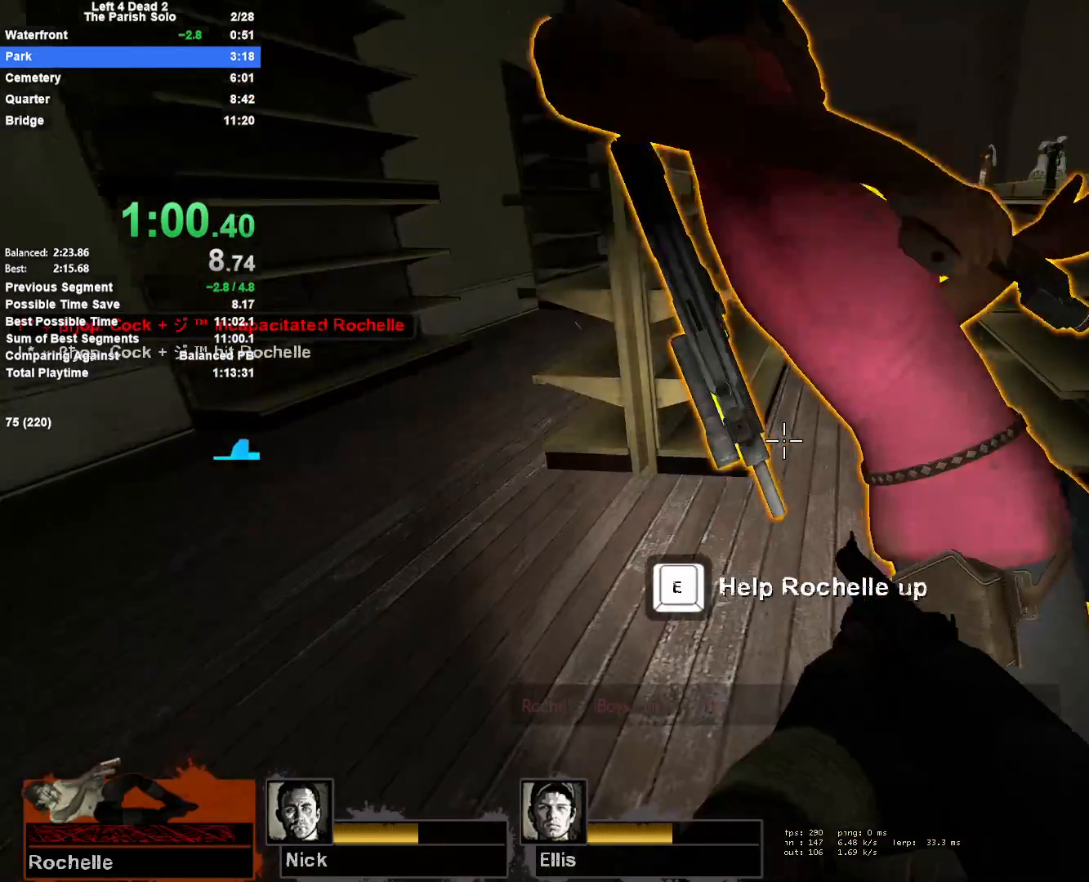
{"keys": ["a", "shift"], "mouse": [], "events": [[133, "w", "up"], [167, "a", "down"], [217, "mouse_left", "down"], [317, "mouse_right", "down"], [400, "mouse_left", "up"], [400, "mouse_right", "up"]]}
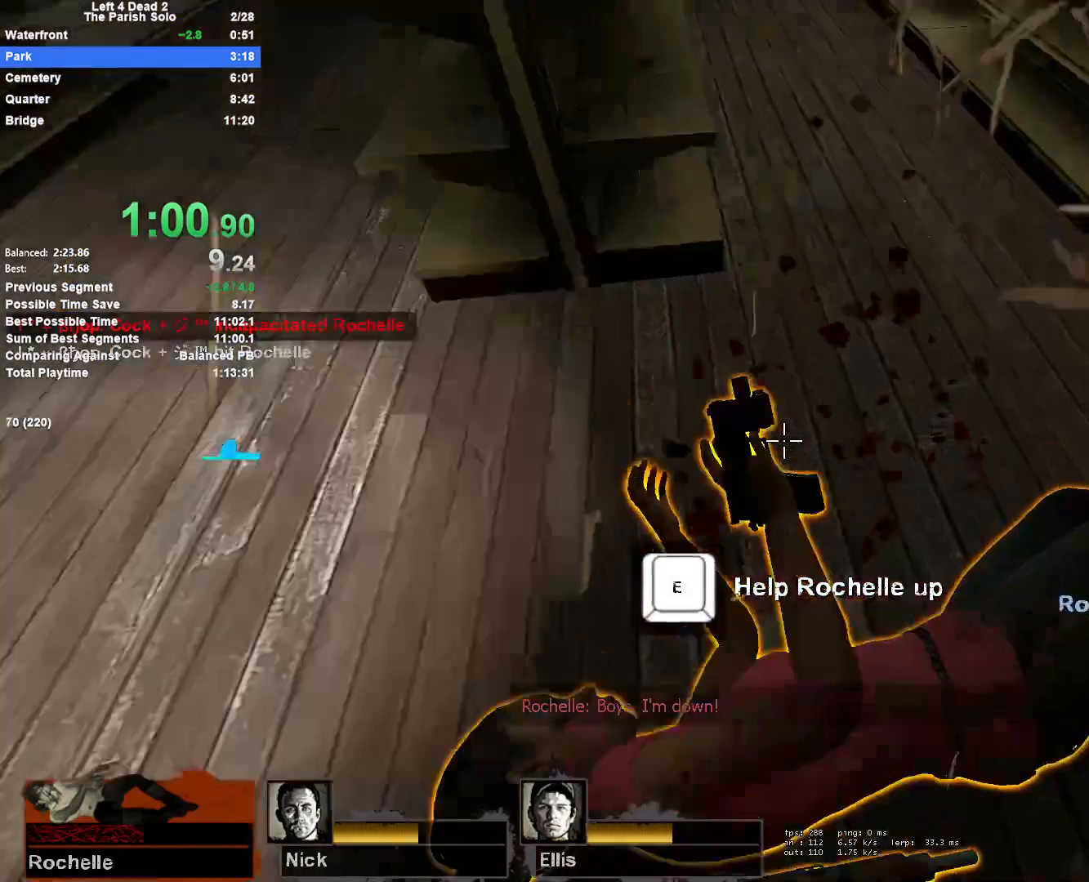
{"keys": ["shift", "w"], "mouse": [], "events": [[83, "w", "down"], [467, "a", "up"]]}
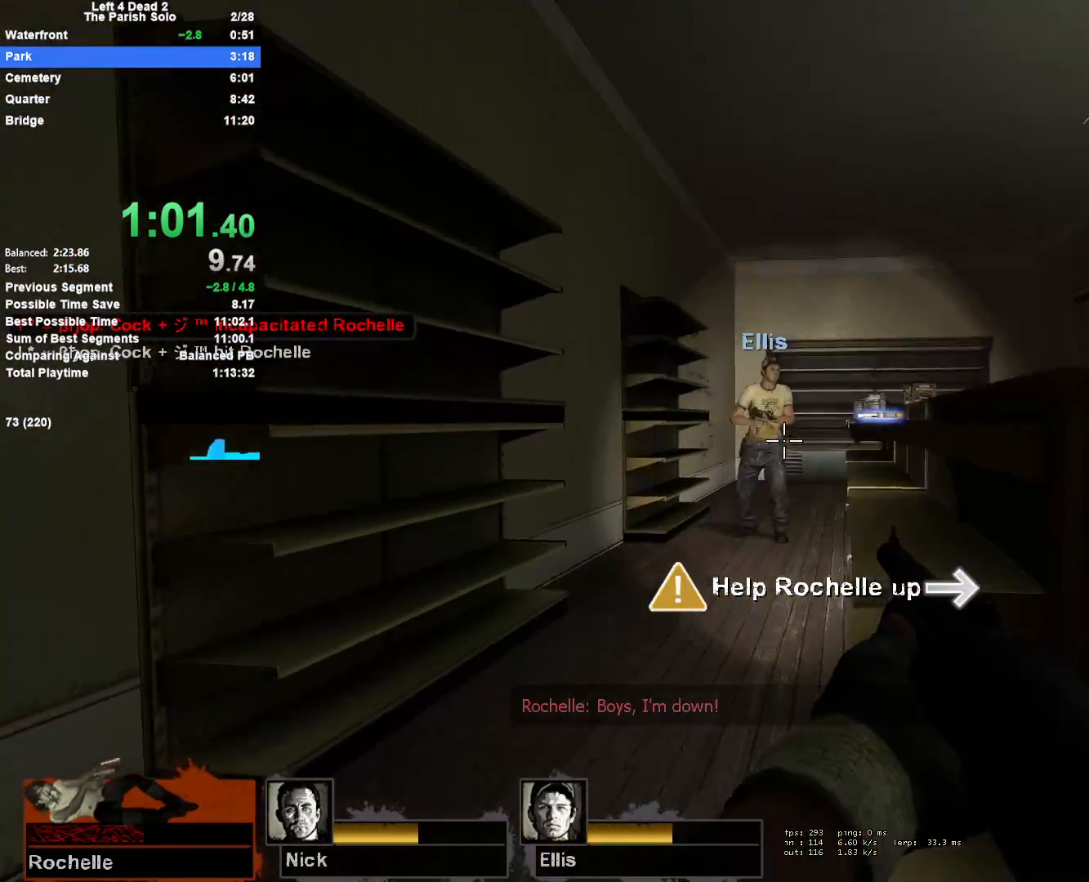
{"keys": ["w"], "mouse": [], "events": [[67, "mouse_left", "down"], [117, "mouse_right", "down"], [150, "a", "down"], [200, "mouse_left", "up"], [250, "mouse_right", "up"], [250, "shift", "up"], [300, "a", "up"]]}
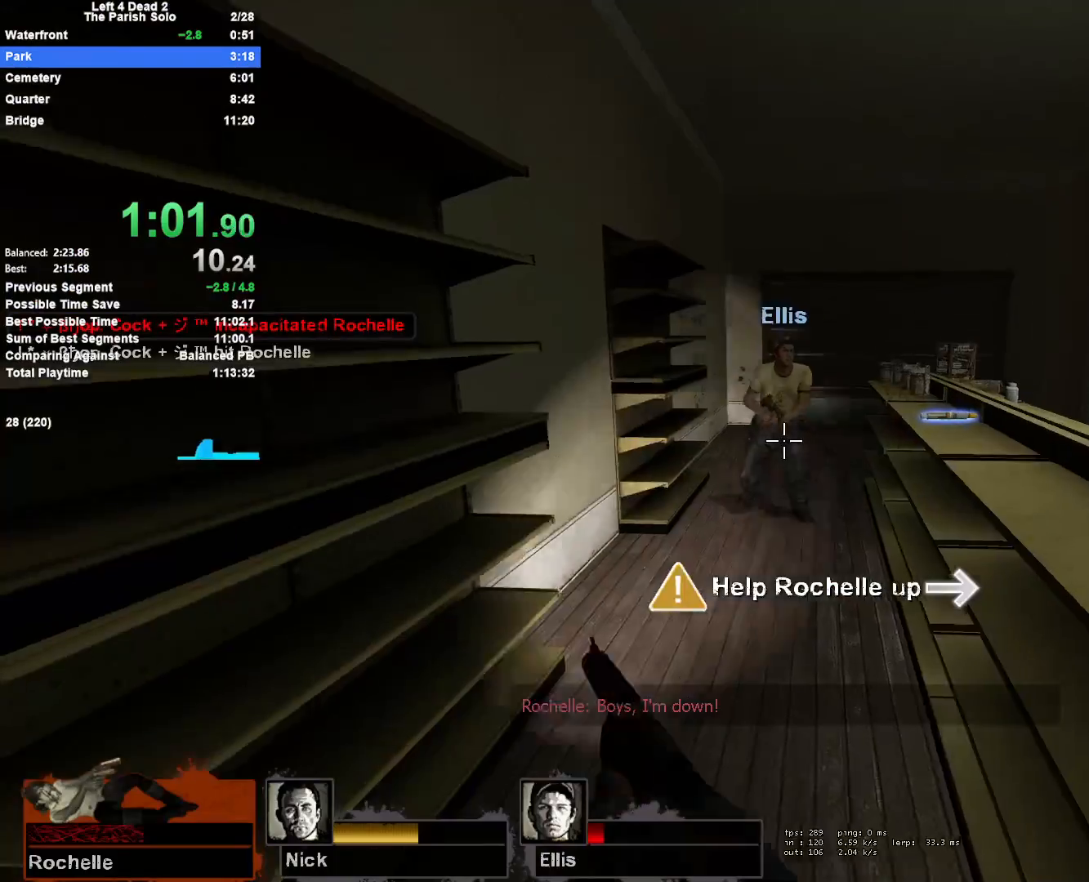
{"keys": ["w"], "mouse": ["left"], "events": [[317, "mouse_left", "down"], [350, "a", "down"], [500, "a", "up"]]}
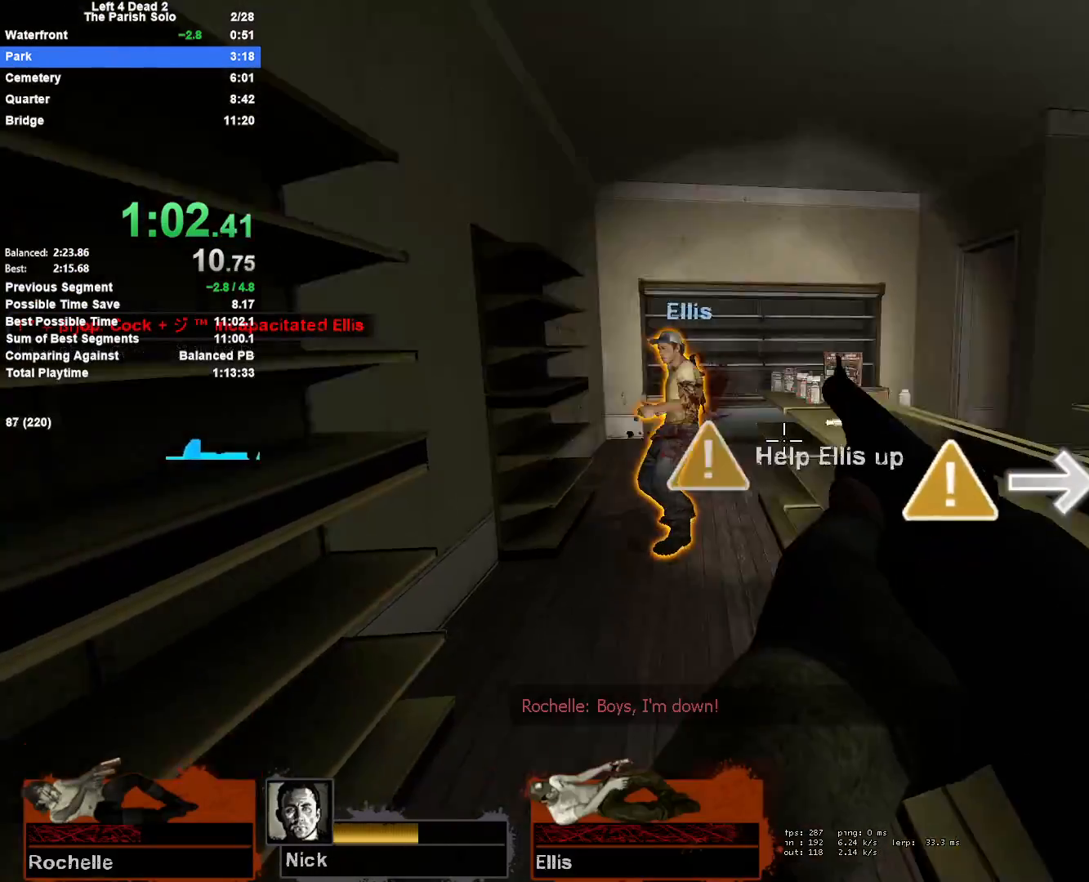
{"keys": ["w"], "mouse": [], "events": [[100, "mouse_left", "up"], [133, "mouse_left", "down"], [183, "a", "down"], [233, "e", "down"], [233, "mouse_left", "up"], [333, "a", "up"], [333, "e", "up"], [367, "e", "down"], [467, "e", "up"]]}
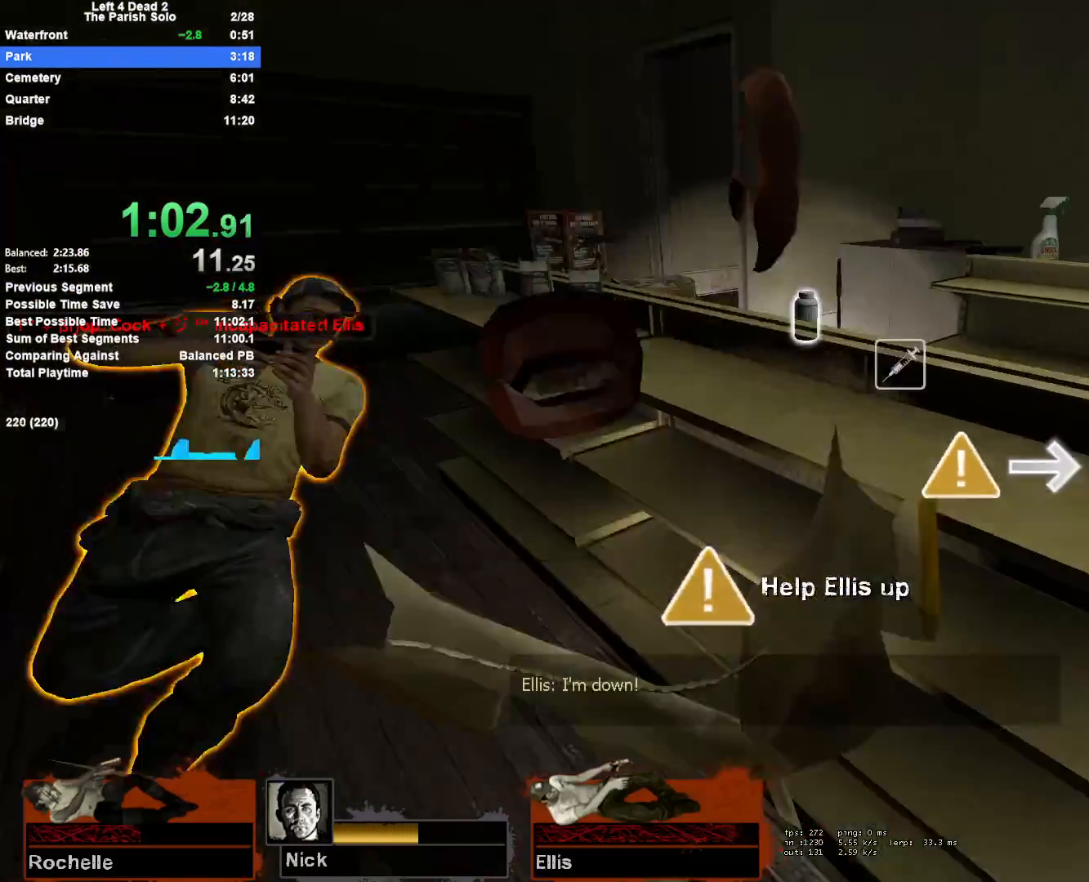
{"keys": ["shift", "w"], "mouse": ["left"], "events": [[17, "e", "down"], [17, "w", "up"], [67, "a", "down"], [117, "e", "up"], [117, "shift", "down"], [383, "a", "up"], [383, "w", "down"], [433, "mouse_left", "down"]]}
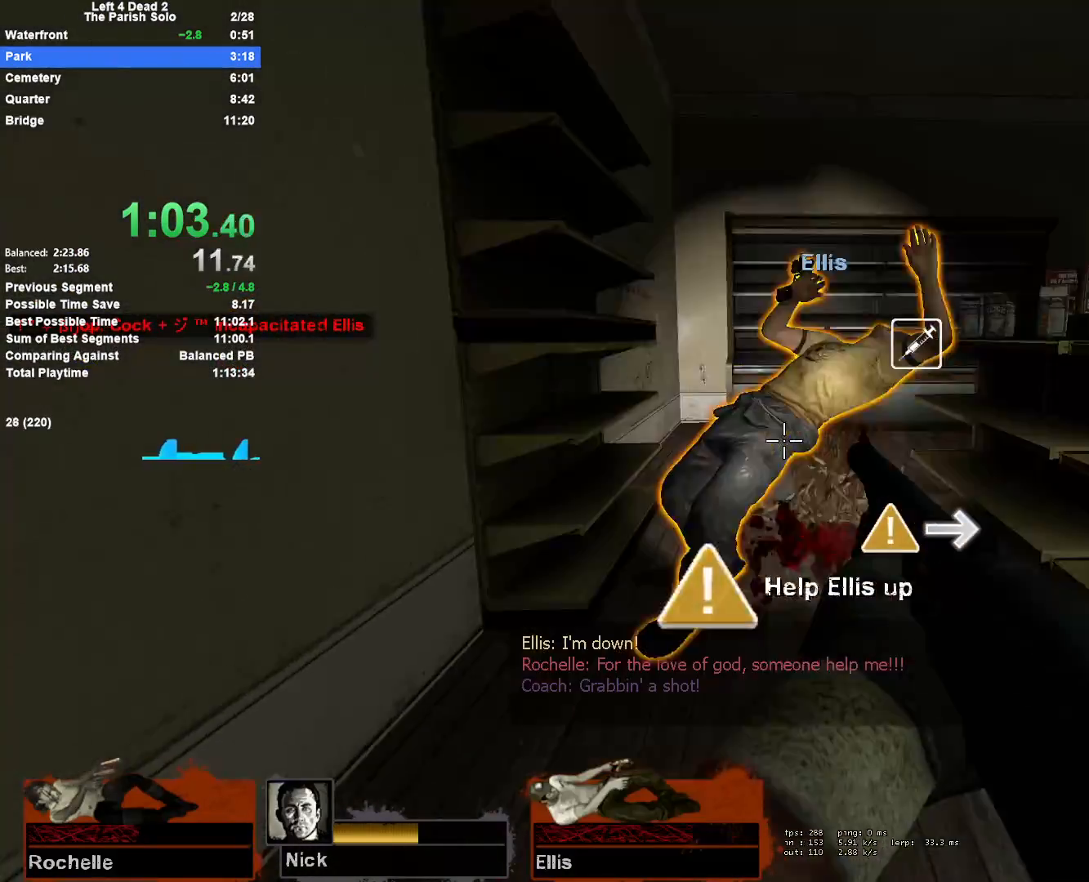
{"keys": ["shift", "w"], "mouse": [], "events": [[33, "mouse_left", "up"], [83, "mouse_left", "down"], [217, "mouse_left", "up"], [267, "mouse_left", "down"], [450, "mouse_left", "up"]]}
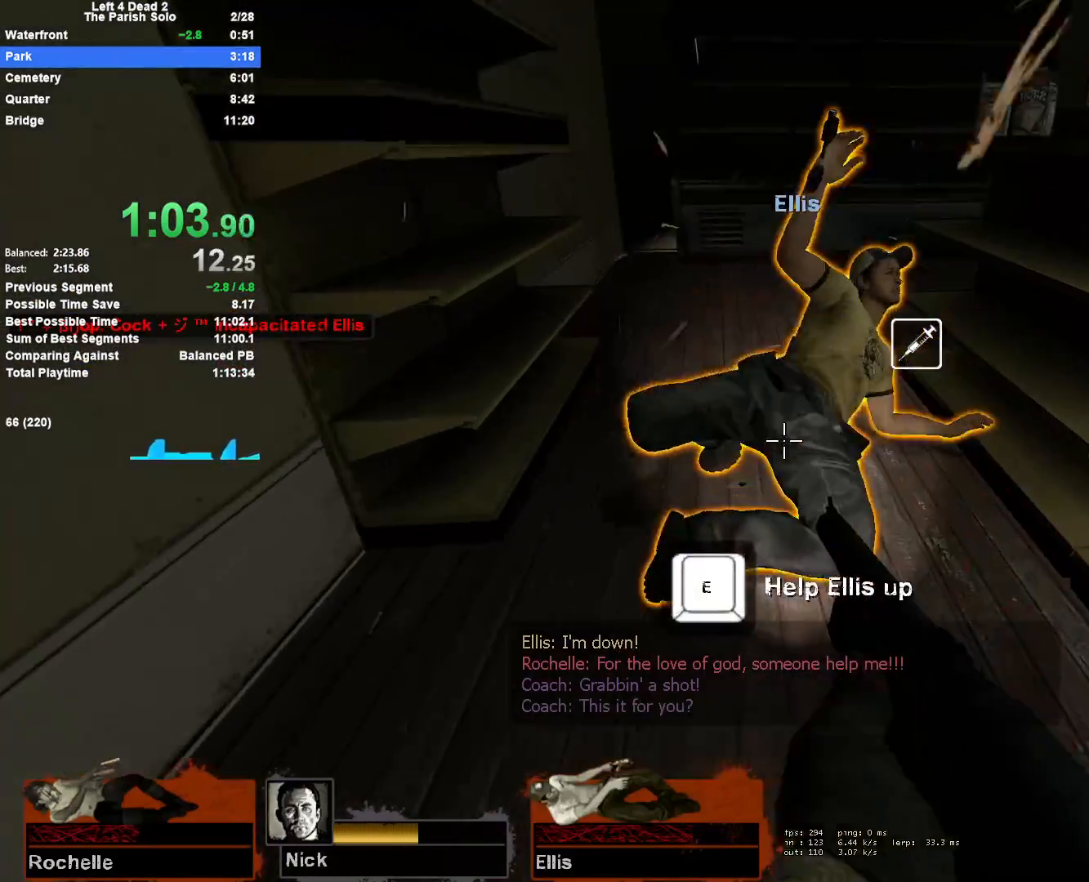
{"keys": ["s", "shift"], "mouse": ["left"], "events": [[100, "mouse_left", "down"], [233, "d", "down"], [233, "w", "up"], [367, "d", "up"], [367, "s", "down"]]}
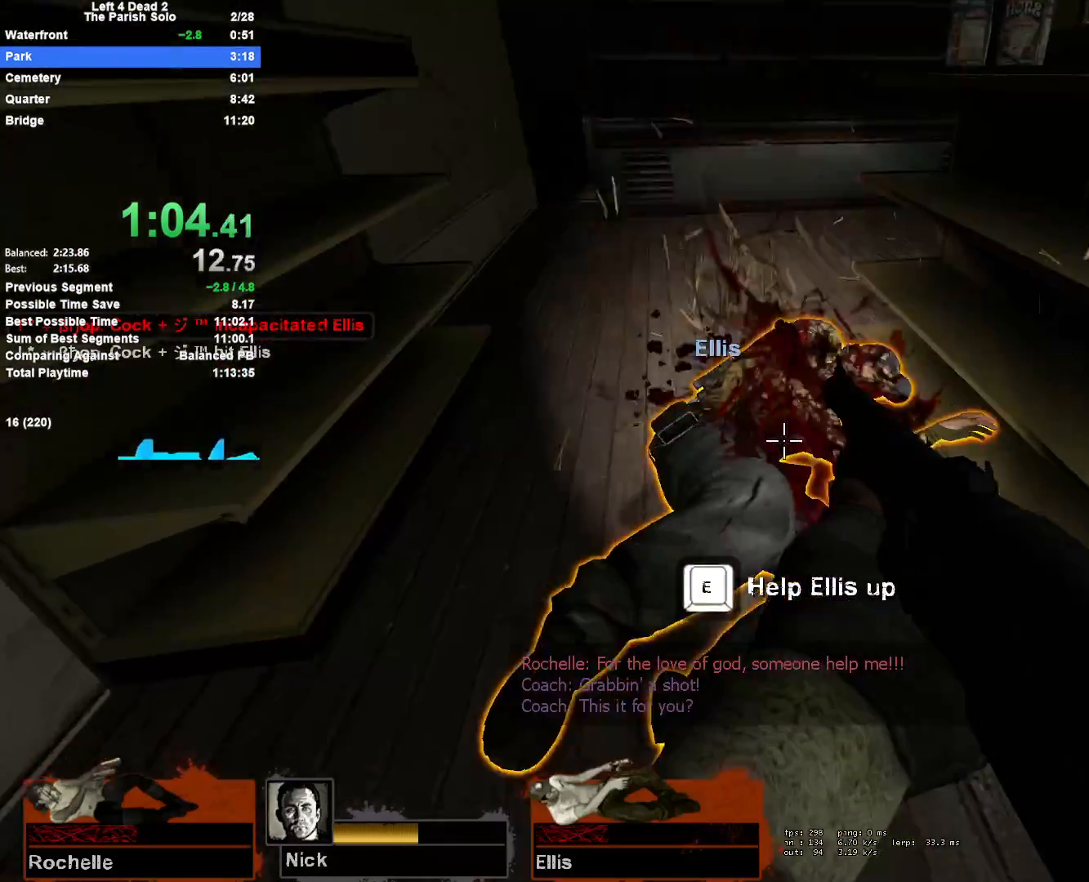
{"keys": ["w"], "mouse": [], "events": [[17, "mouse_left", "up"], [17, "shift", "up"], [67, "d", "down"], [117, "s", "up"], [200, "w", "down"], [300, "d", "up"]]}
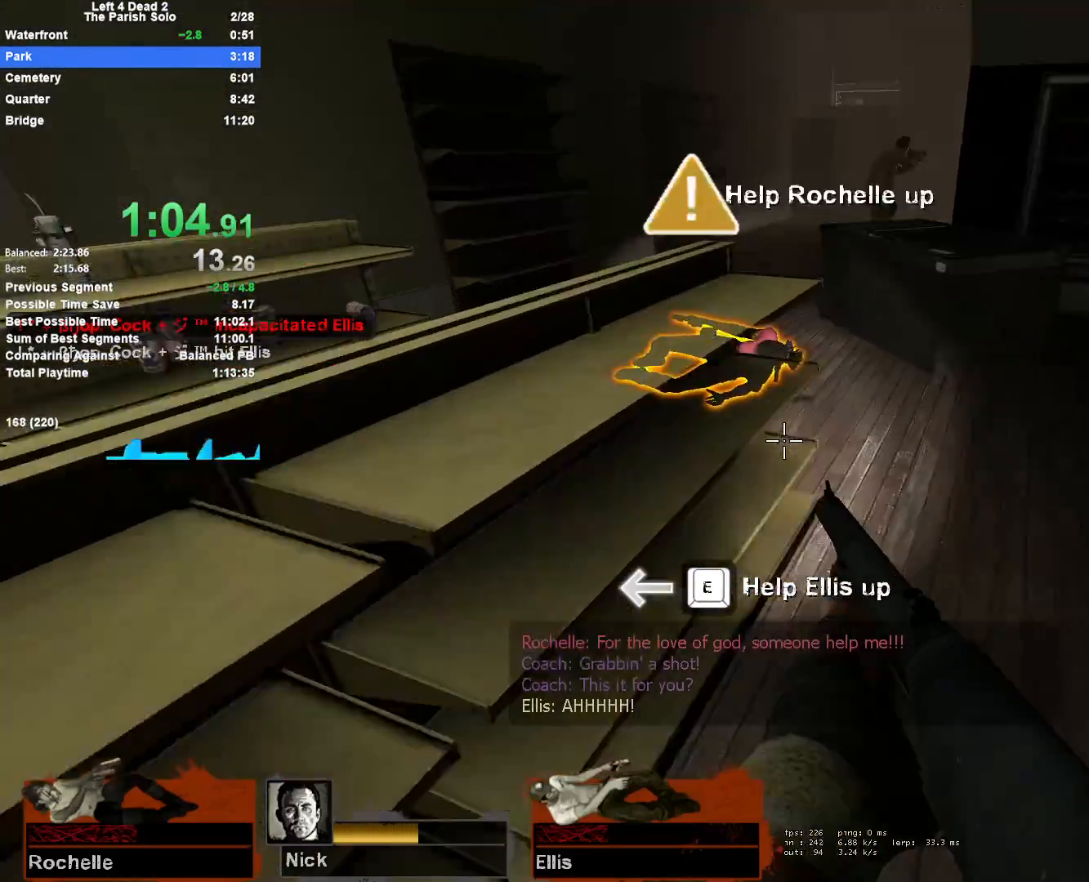
{"keys": ["a", "w"], "mouse": [], "events": [[83, "r", "down"], [167, "r", "up"], [267, "d", "down"], [400, "d", "up"], [500, "a", "down"]]}
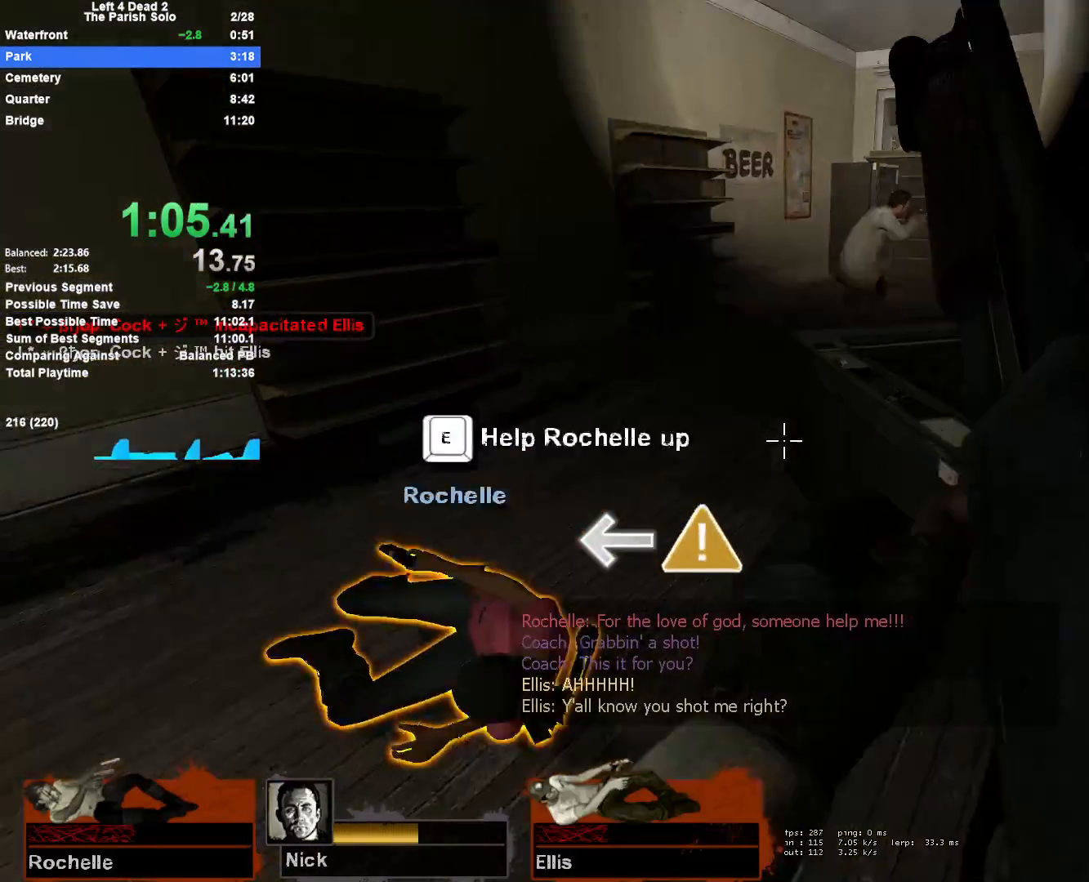
{"keys": ["shift", "w"], "mouse": ["left"], "events": [[333, "a", "up"], [417, "shift", "down"], [467, "mouse_left", "down"]]}
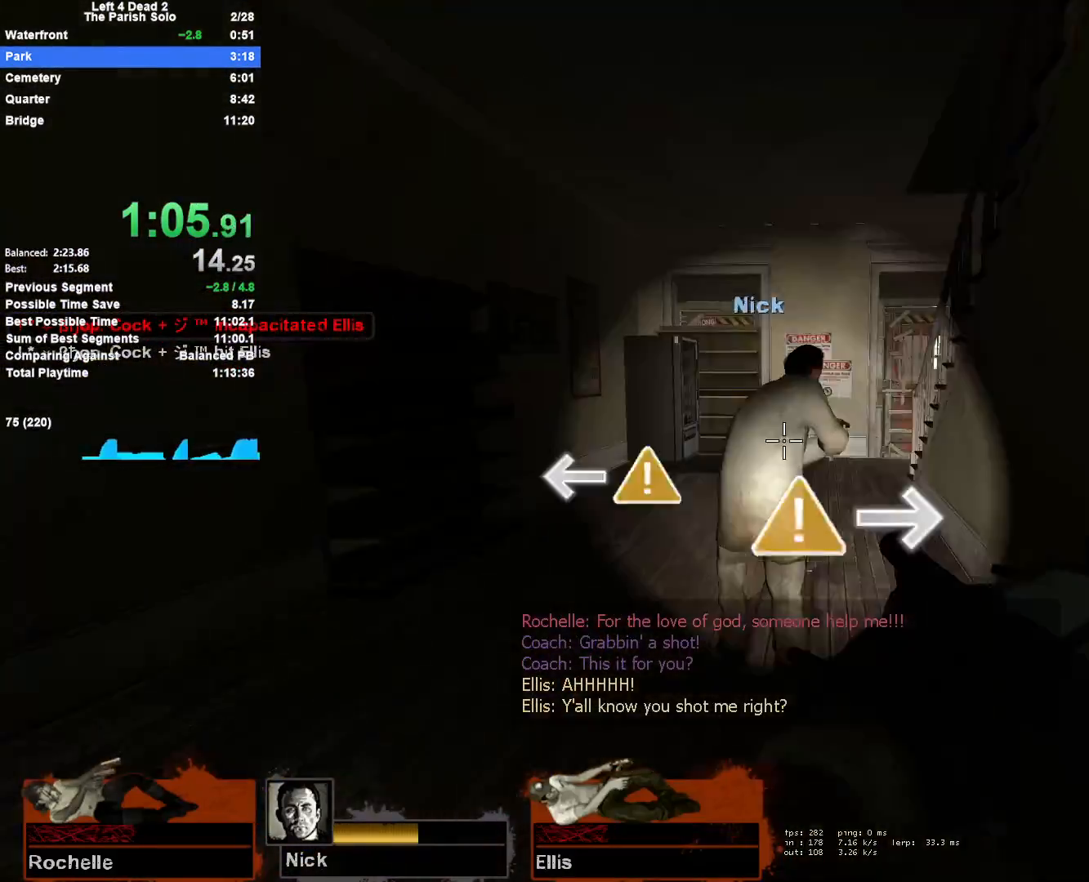
{"keys": ["s", "shift"], "mouse": ["left"], "events": [[200, "mouse_left", "up"], [250, "mouse_left", "down"], [350, "a", "down"], [350, "w", "up"], [383, "mouse_left", "up"], [433, "mouse_left", "down"], [433, "s", "down"], [483, "a", "up"]]}
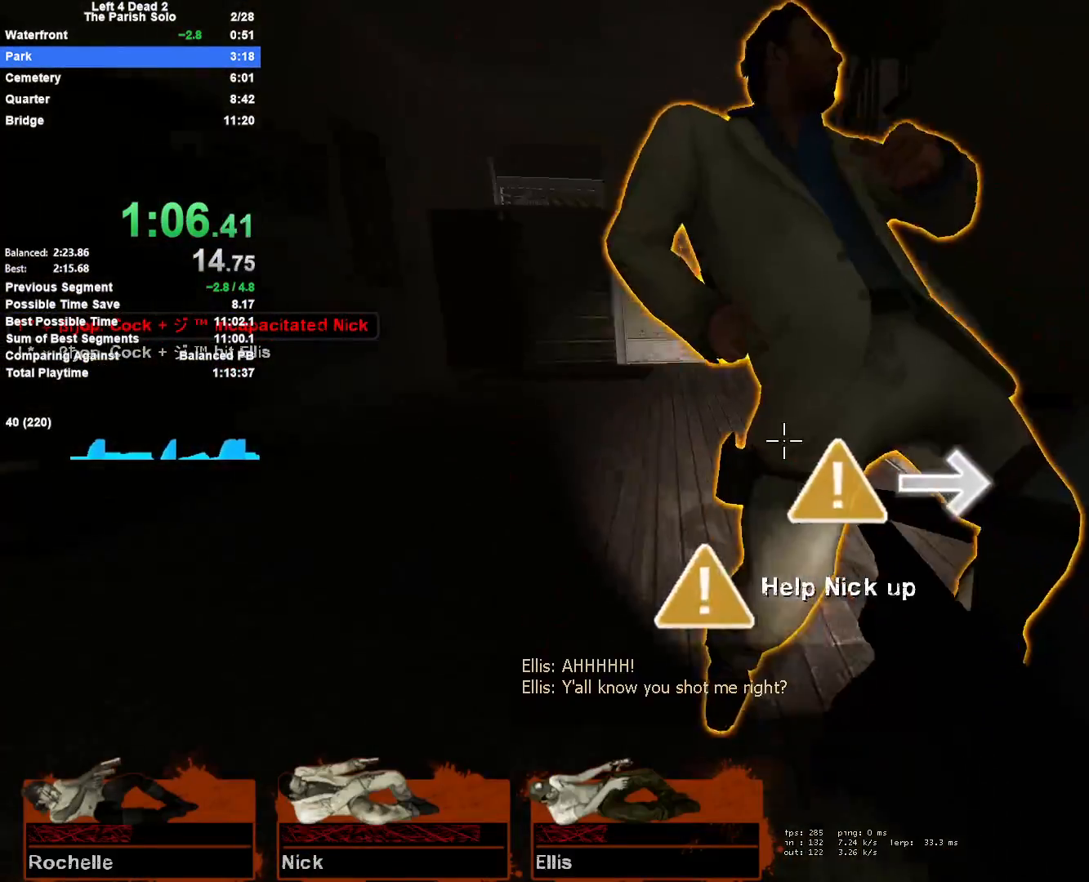
{"keys": ["a", "shift", "w"], "mouse": [], "events": [[33, "d", "down"], [83, "mouse_left", "up"], [217, "a", "down"], [217, "d", "up"], [267, "s", "up"], [500, "w", "down"]]}
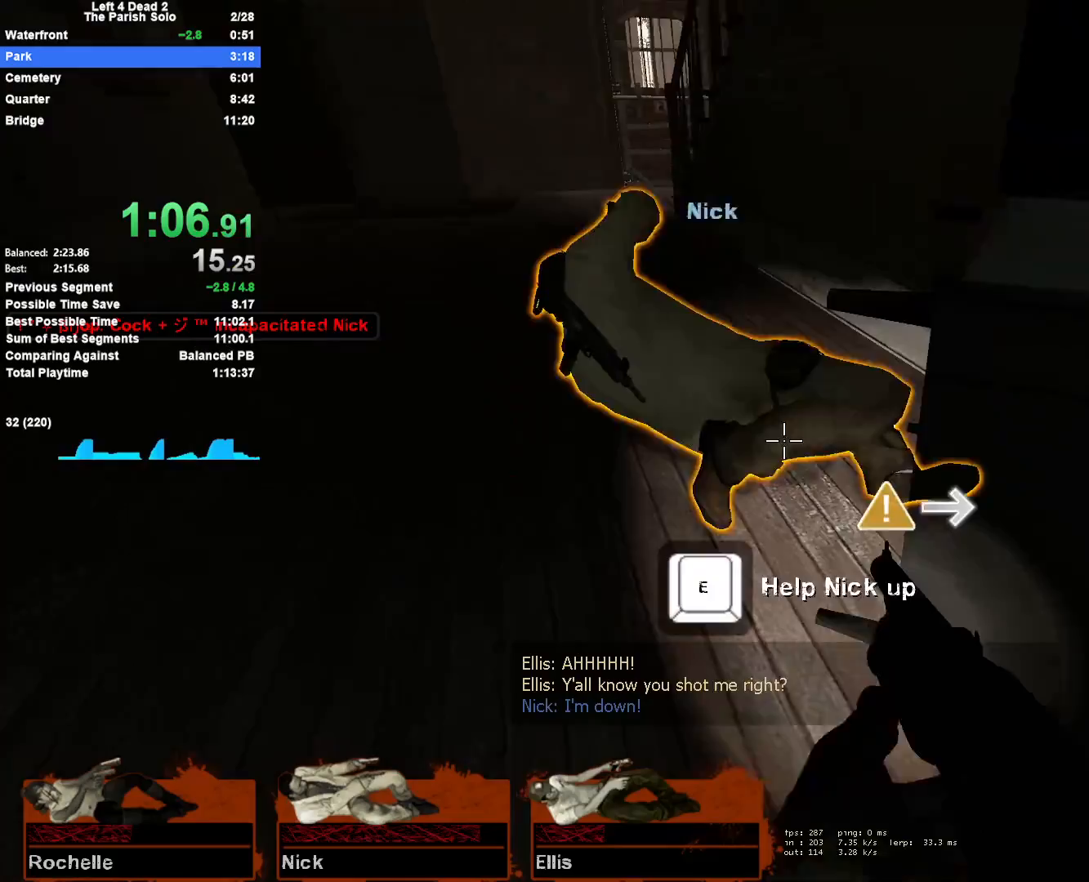
{"keys": ["a", "shift", "w"], "mouse": [], "events": []}
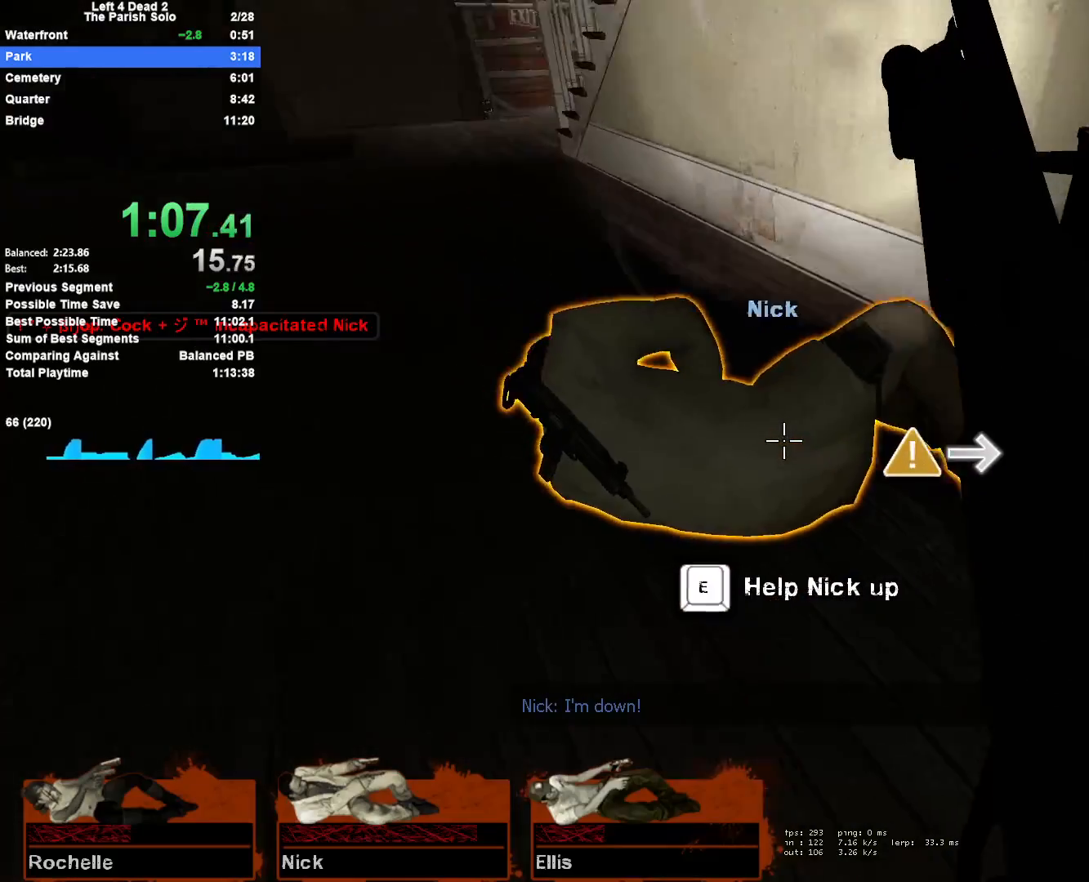
{"keys": ["a", "shift"], "mouse": [], "events": [[300, "w", "up"]]}
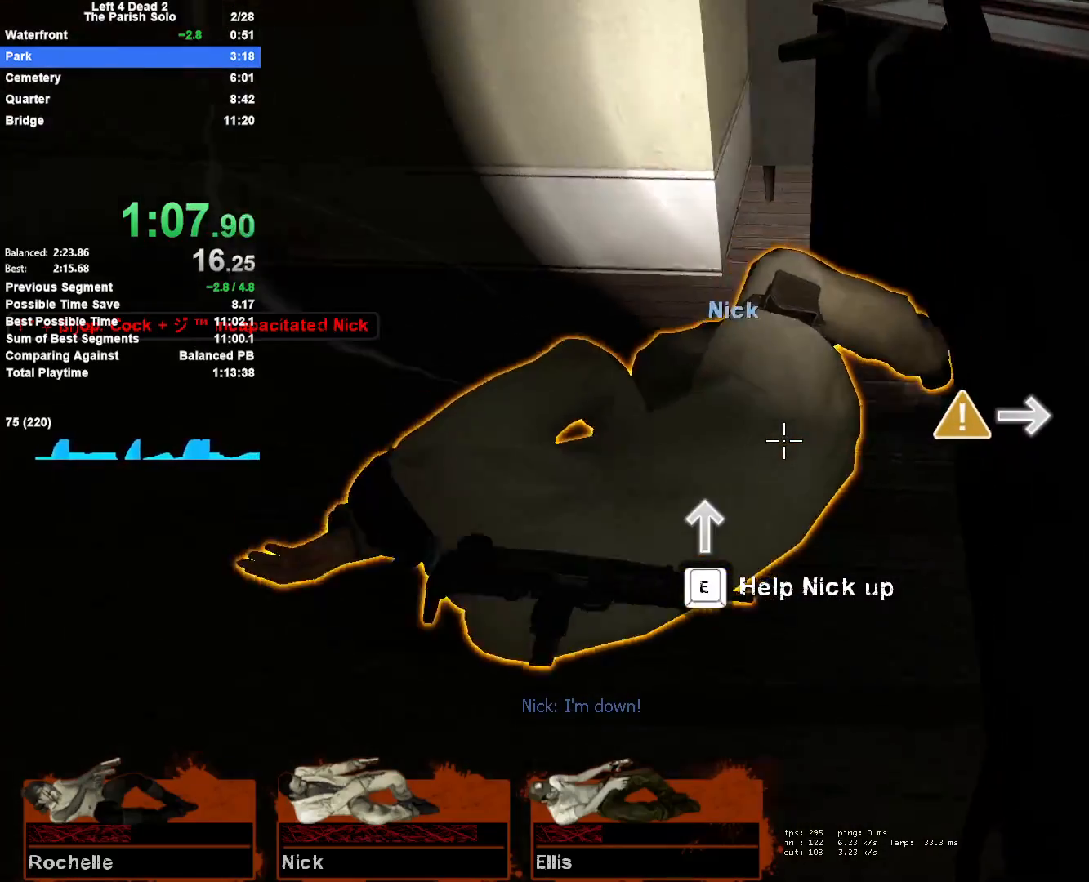
{"keys": ["a", "shift"], "mouse": [], "events": [[267, "mouse_left", "down"], [500, "mouse_left", "up"]]}
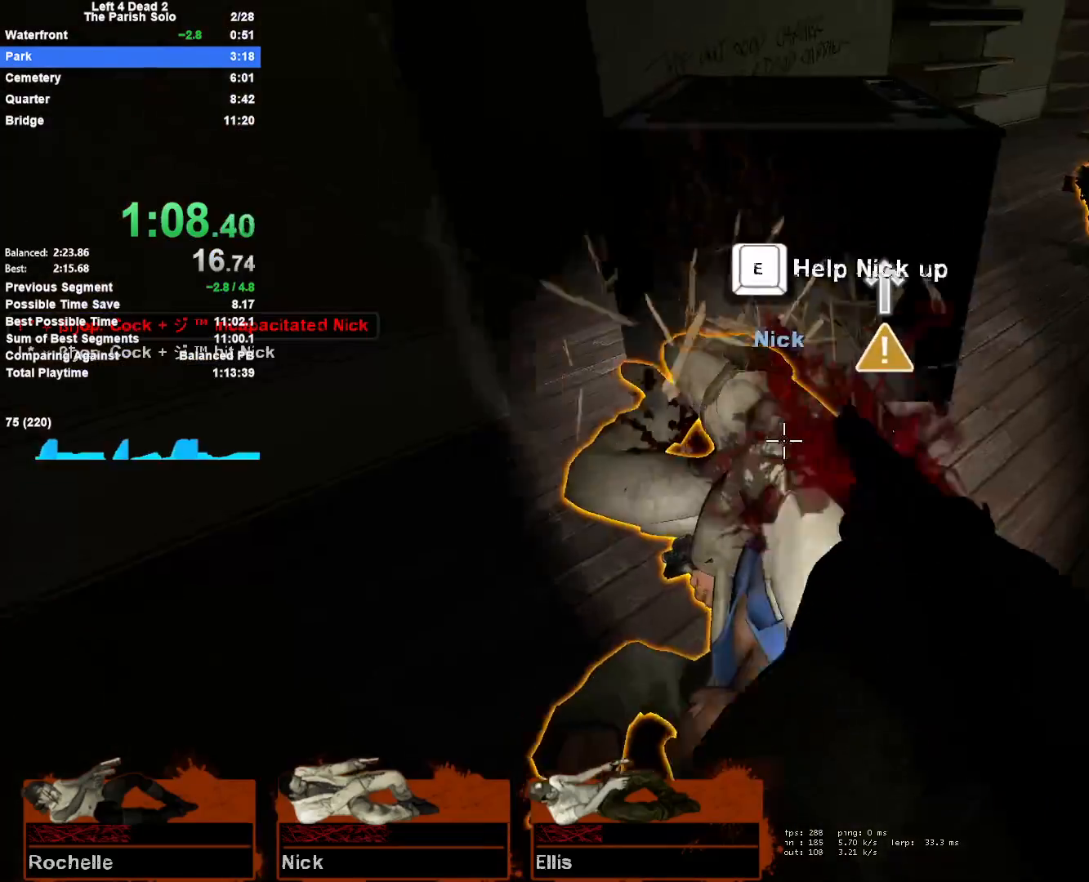
{"keys": ["a", "s", "shift"], "mouse": ["left"], "events": [[50, "mouse_left", "down"], [50, "s", "down"], [183, "mouse_left", "up"], [233, "mouse_left", "down"], [383, "mouse_left", "up"], [417, "mouse_left", "down"]]}
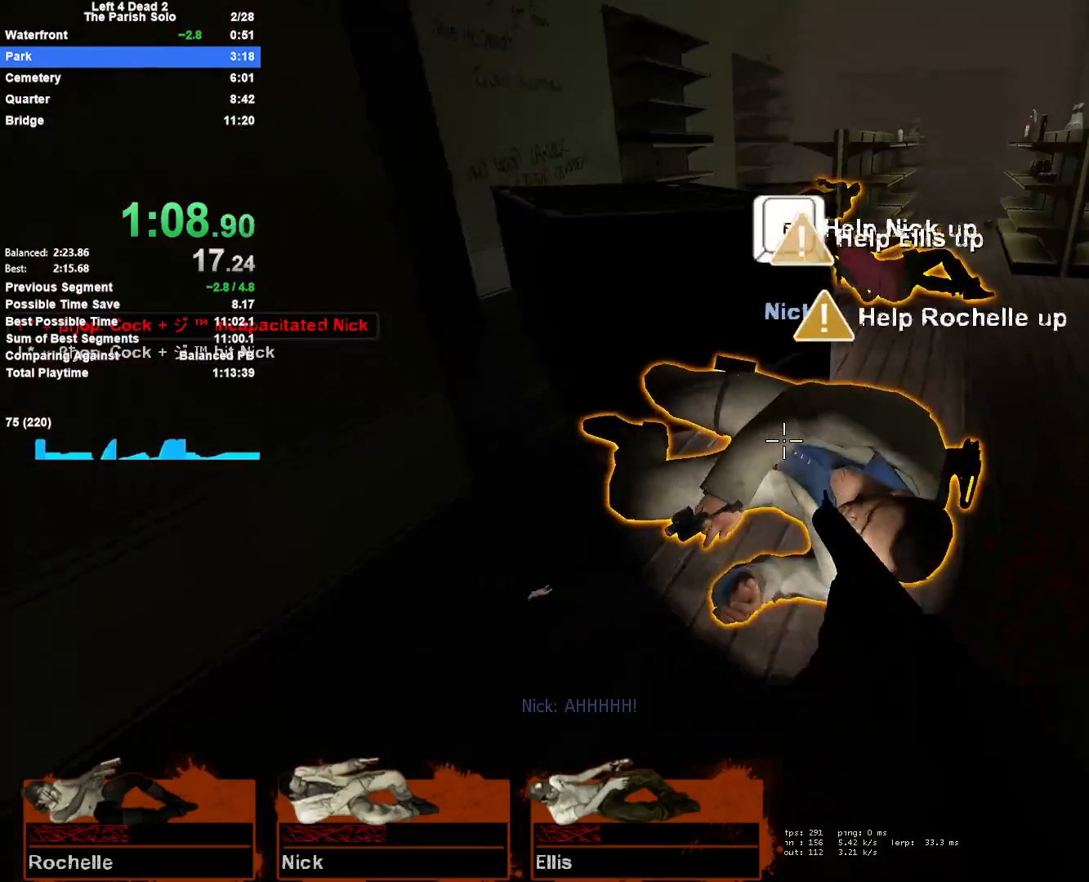
{"keys": ["a", "shift"], "mouse": [], "events": [[117, "mouse_left", "up"], [150, "mouse_left", "down"], [483, "mouse_left", "up"], [483, "s", "up"]]}
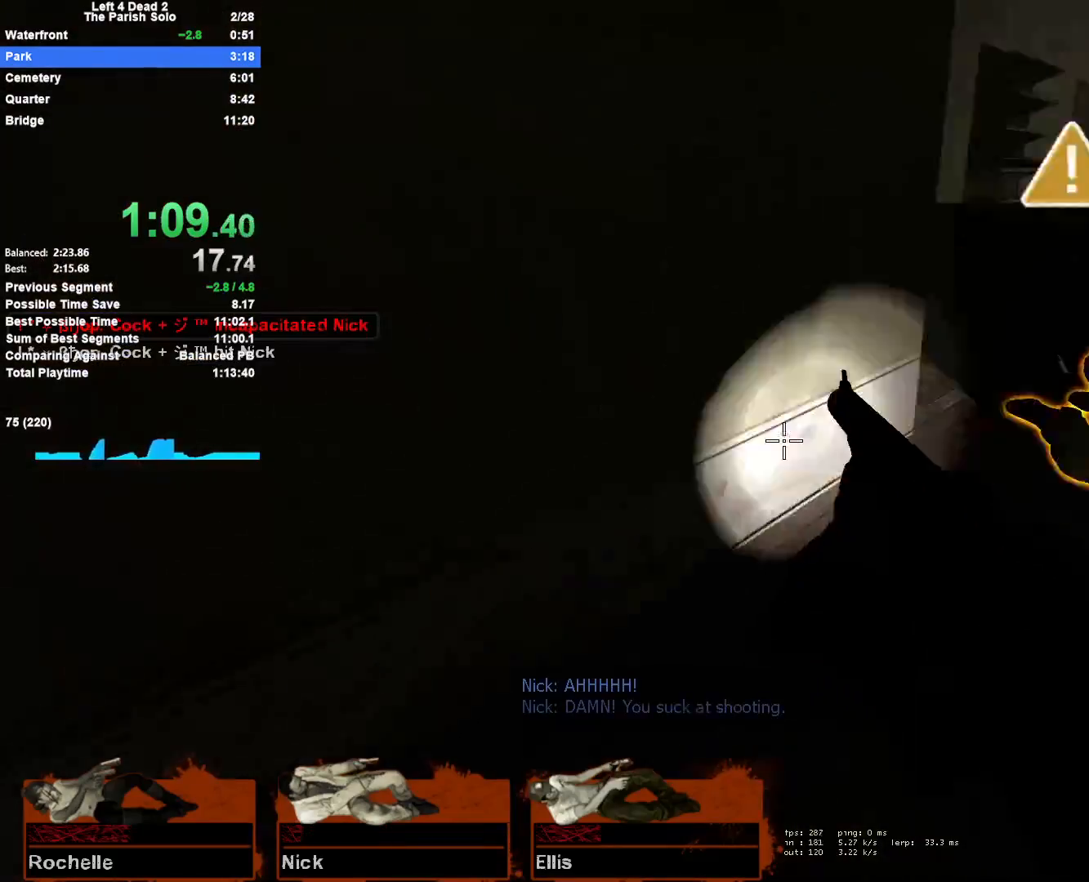
{"keys": ["e", "w"], "mouse": [], "events": [[33, "shift", "up"], [83, "mouse_mb5", "down"], [83, "r", "down"], [167, "w", "down"], [217, "mouse_mb5", "up"], [217, "r", "up"], [267, "a", "up"], [500, "e", "down"]]}
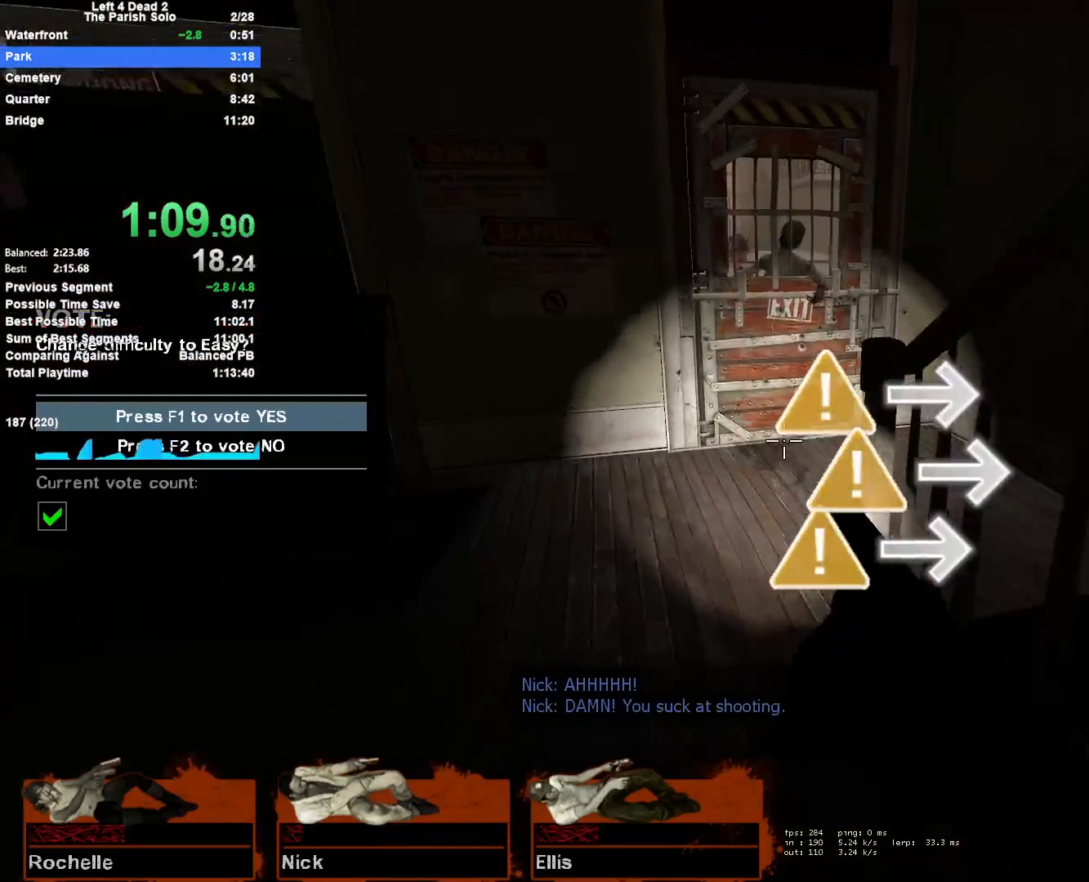
{"keys": ["e", "w"], "mouse": ["left"], "events": [[100, "e", "up"], [133, "a", "down"], [183, "e", "down"], [233, "a", "up"], [233, "e", "up"], [283, "mouse_left", "down"], [333, "e", "down"], [417, "e", "up"], [467, "e", "down"]]}
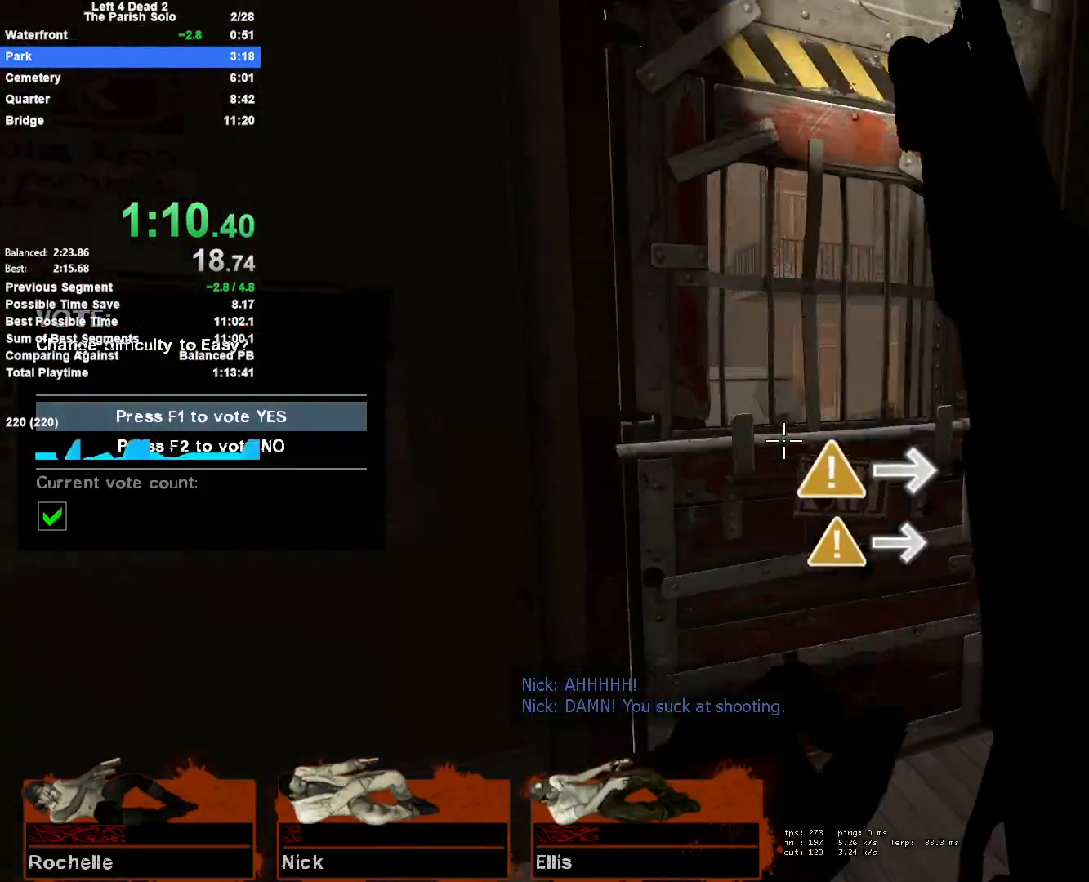
{"keys": ["a", "w"], "mouse": [], "events": [[17, "d", "down"], [67, "mouse_left", "up"], [150, "d", "up"], [200, "e", "up"], [250, "e", "down"], [350, "a", "down"], [350, "e", "up"], [400, "e", "down"], [483, "e", "up"]]}